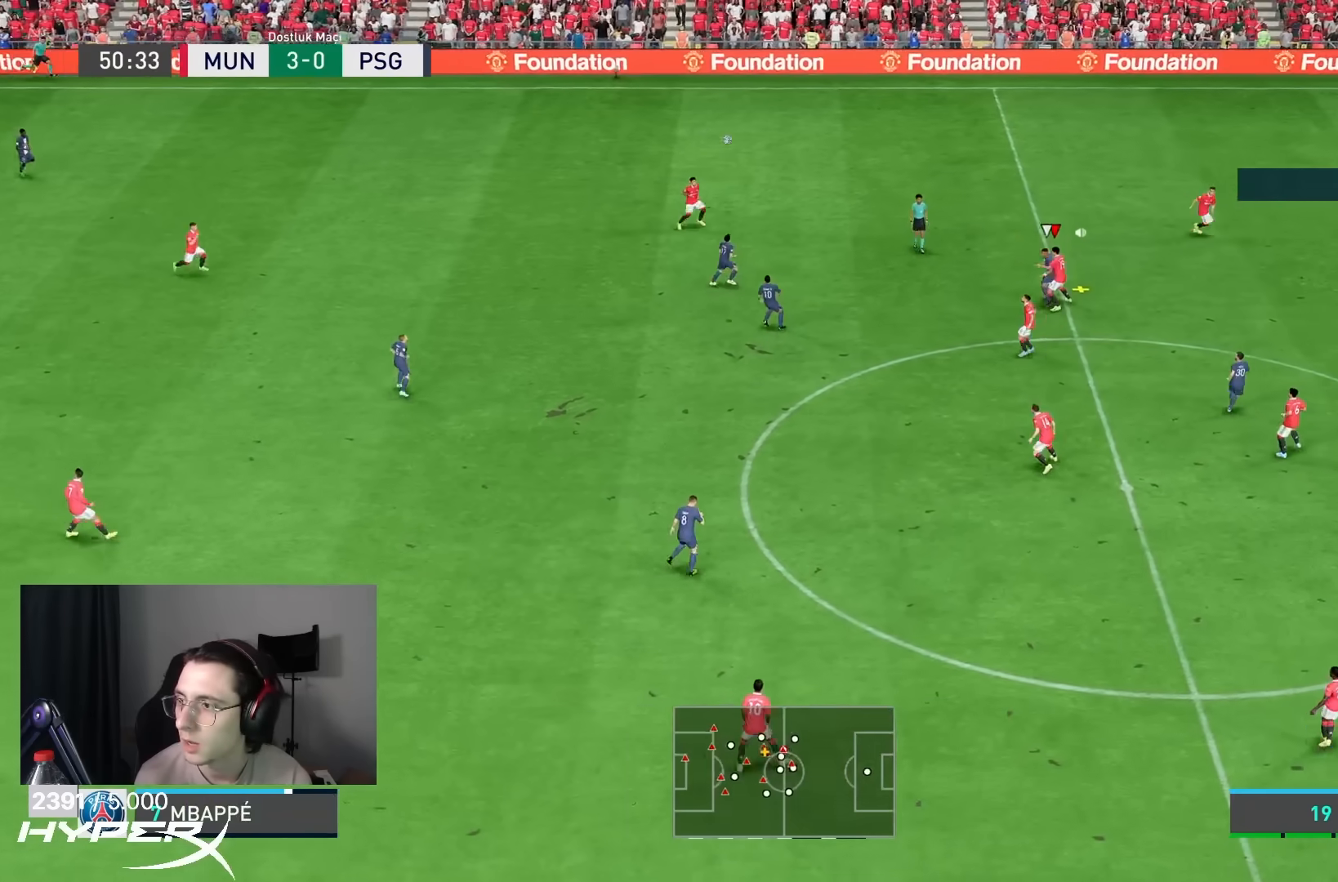
Gameplay with a controller (PlayStation layout); each line is a JSON object with the inputs held at the frame after it. "events" lists button and stick changes between this image and that frame as [ms after this image, input, new state], when the widget could be followed in between. Not read: L3 R3.
{"buttons": [], "left_stick": "left", "right_stick": "center", "events": []}
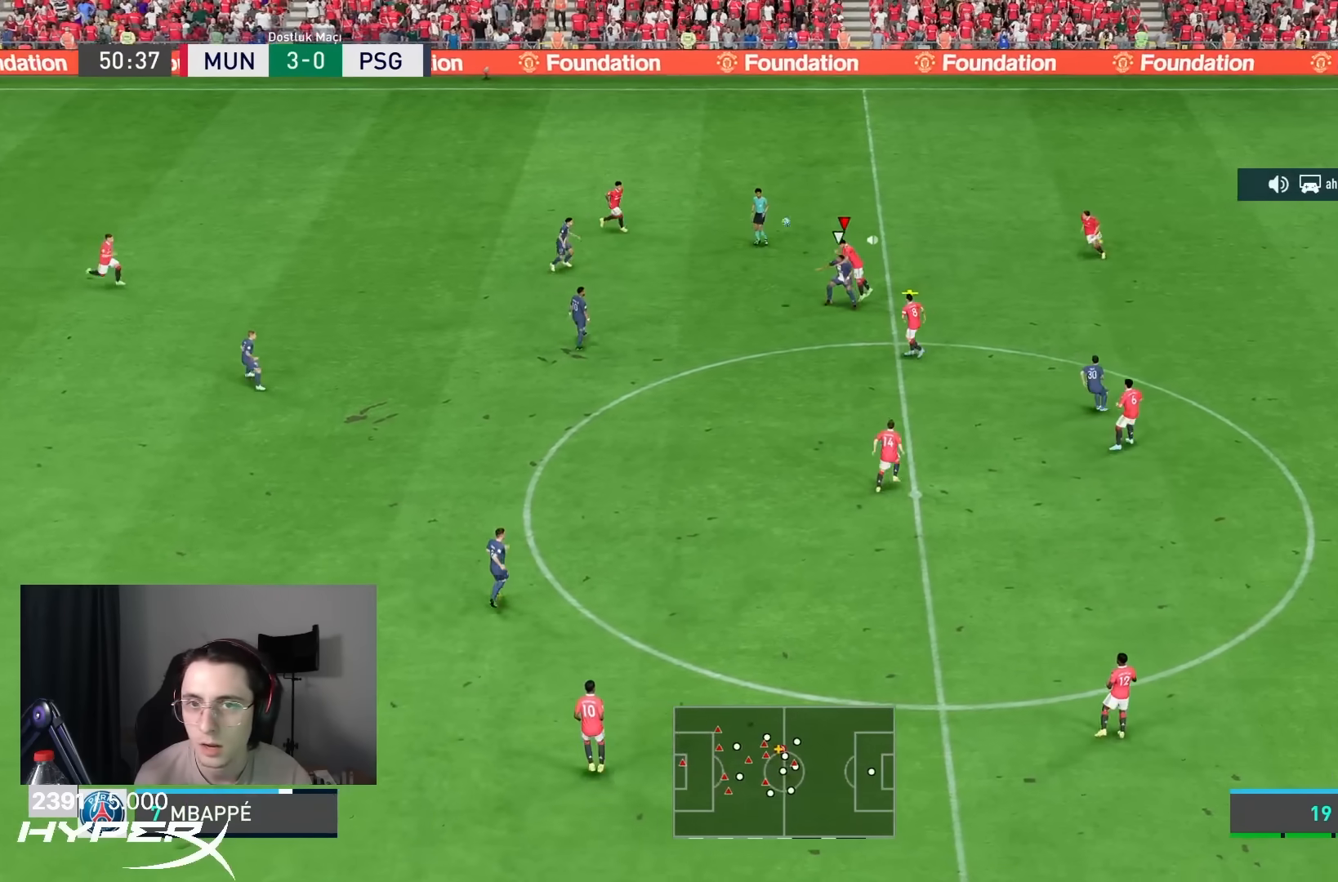
{"buttons": [], "left_stick": "left", "right_stick": "center", "events": [[317, "R1", "down"], [317, "left_stick", "up-right"], [400, "R1", "up"], [433, "left_stick", "left"]]}
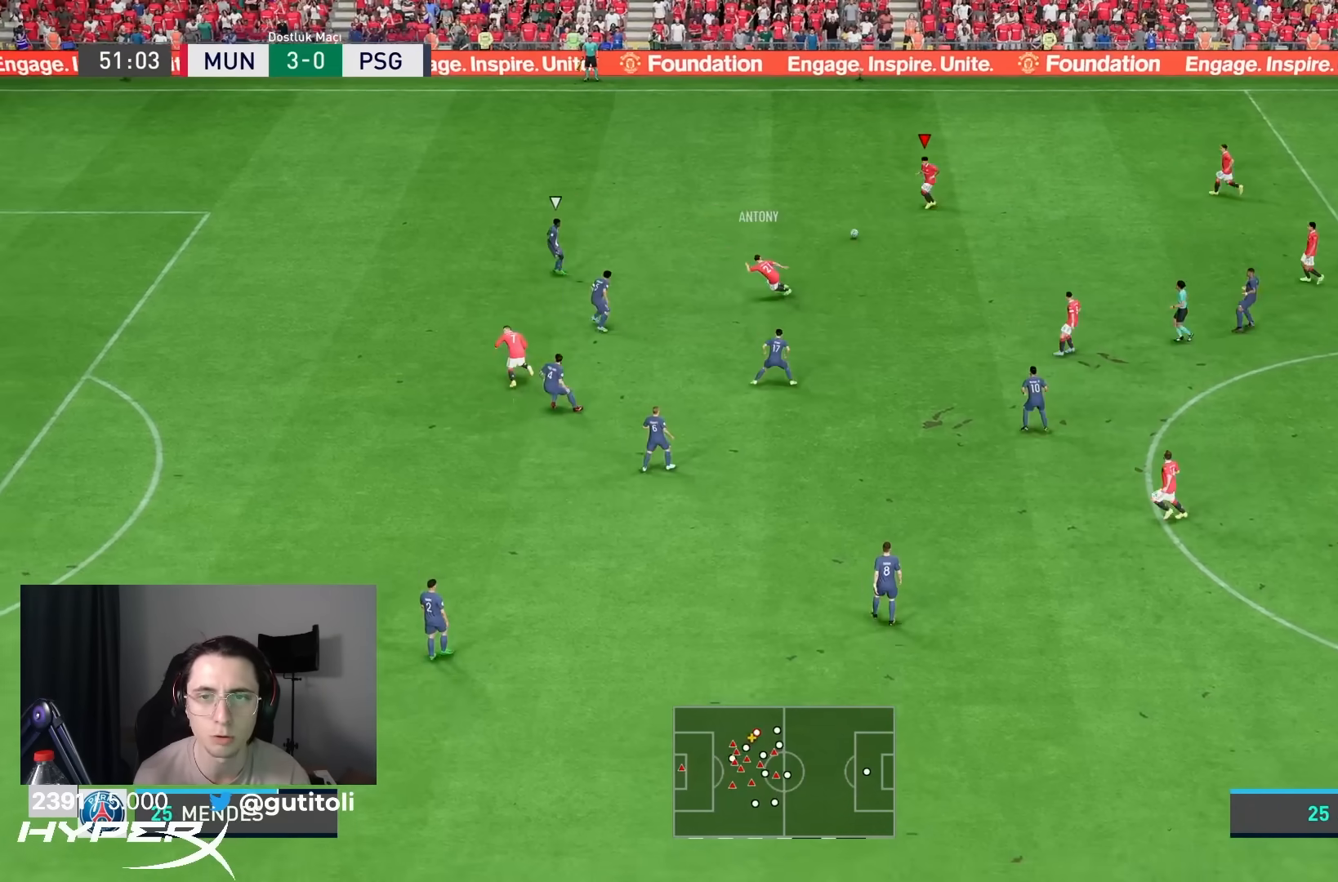
{"buttons": [], "left_stick": "left", "right_stick": "center", "events": []}
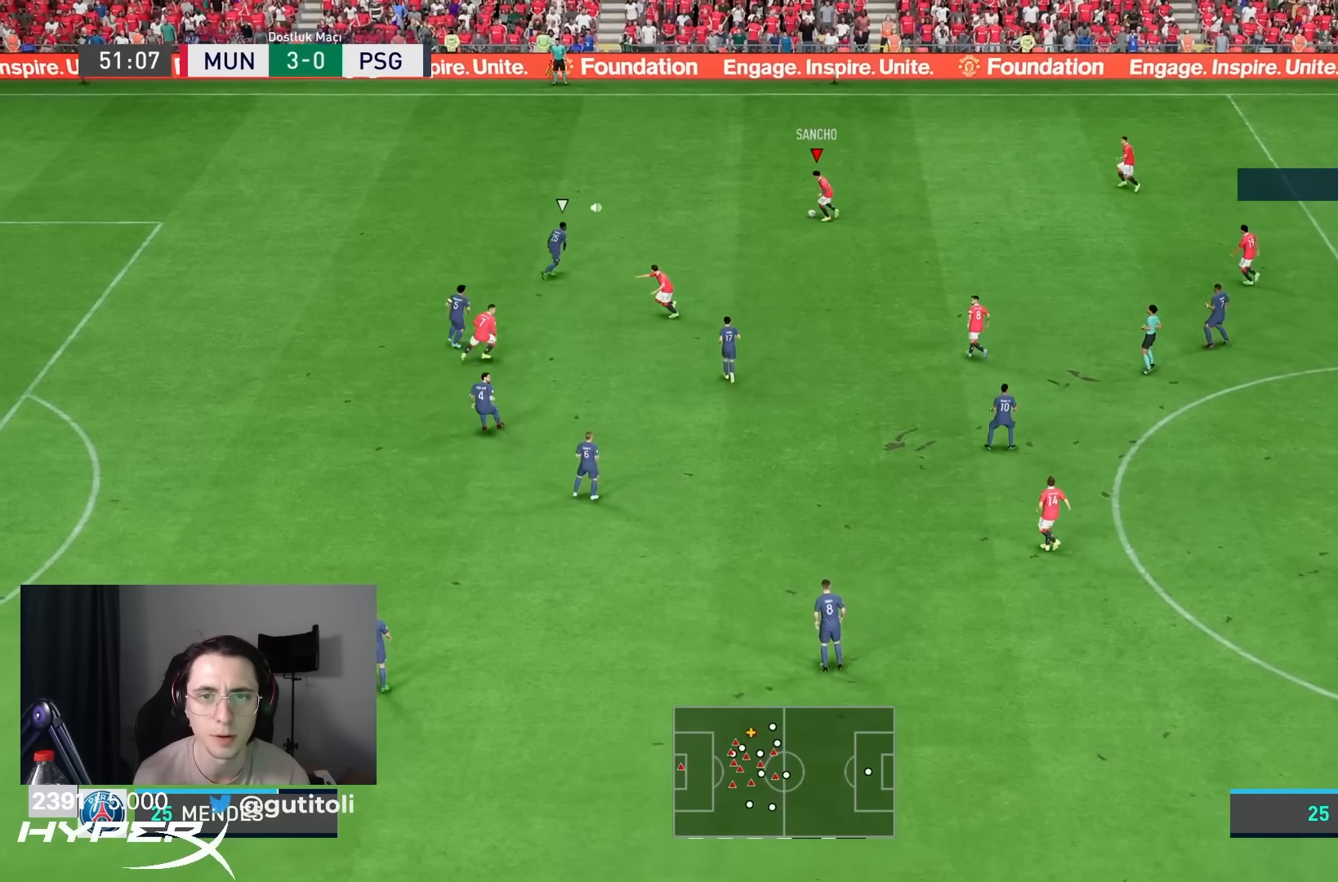
{"buttons": [], "left_stick": "down-right", "right_stick": "center", "events": [[133, "left_stick", "down"], [467, "left_stick", "down-right"]]}
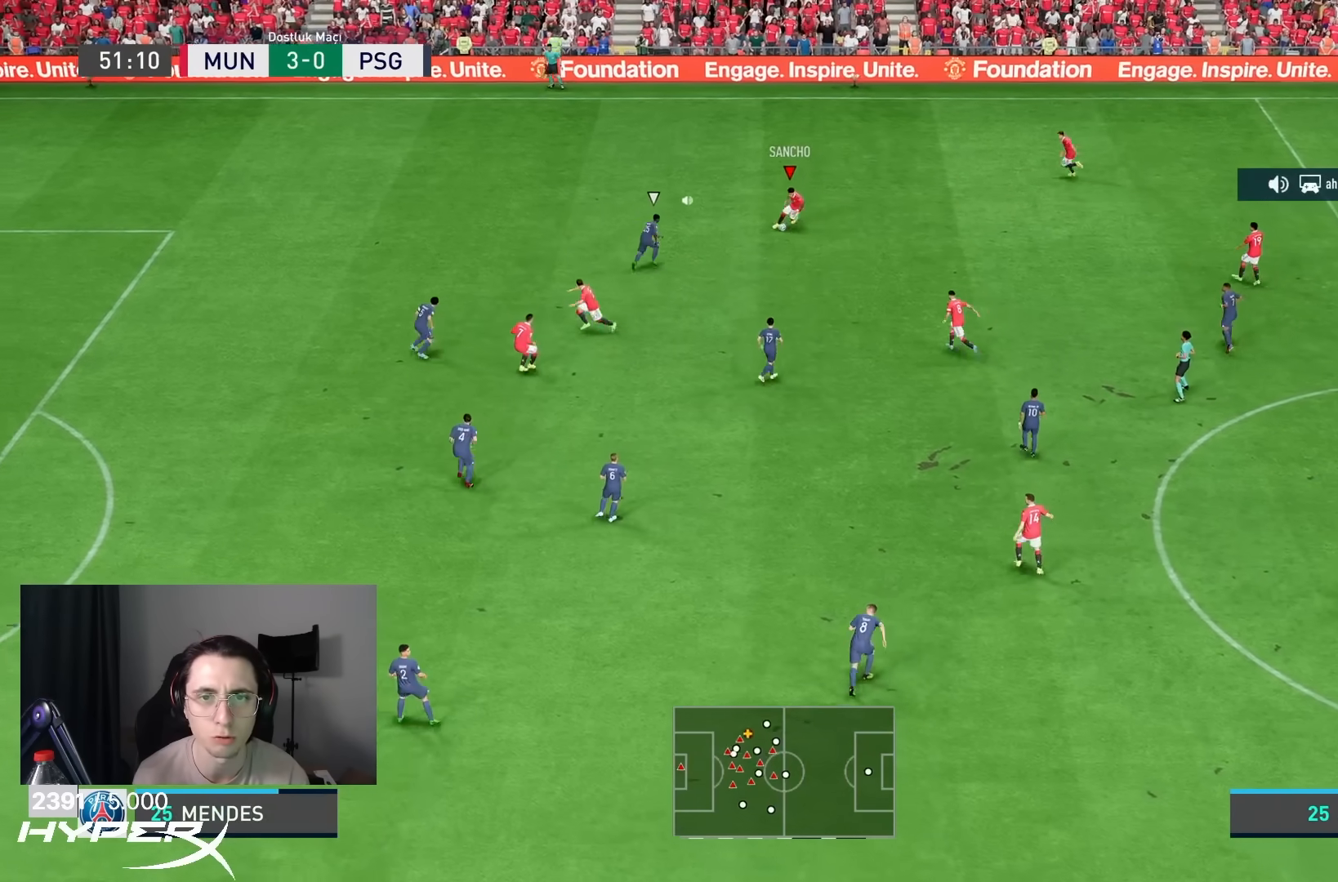
{"buttons": ["R1"], "left_stick": "down", "right_stick": "center", "events": [[133, "CROSS", "down"], [133, "L1", "down"], [133, "left_stick", "down"], [233, "CROSS", "up"], [233, "R1", "down"], [300, "L1", "up"]]}
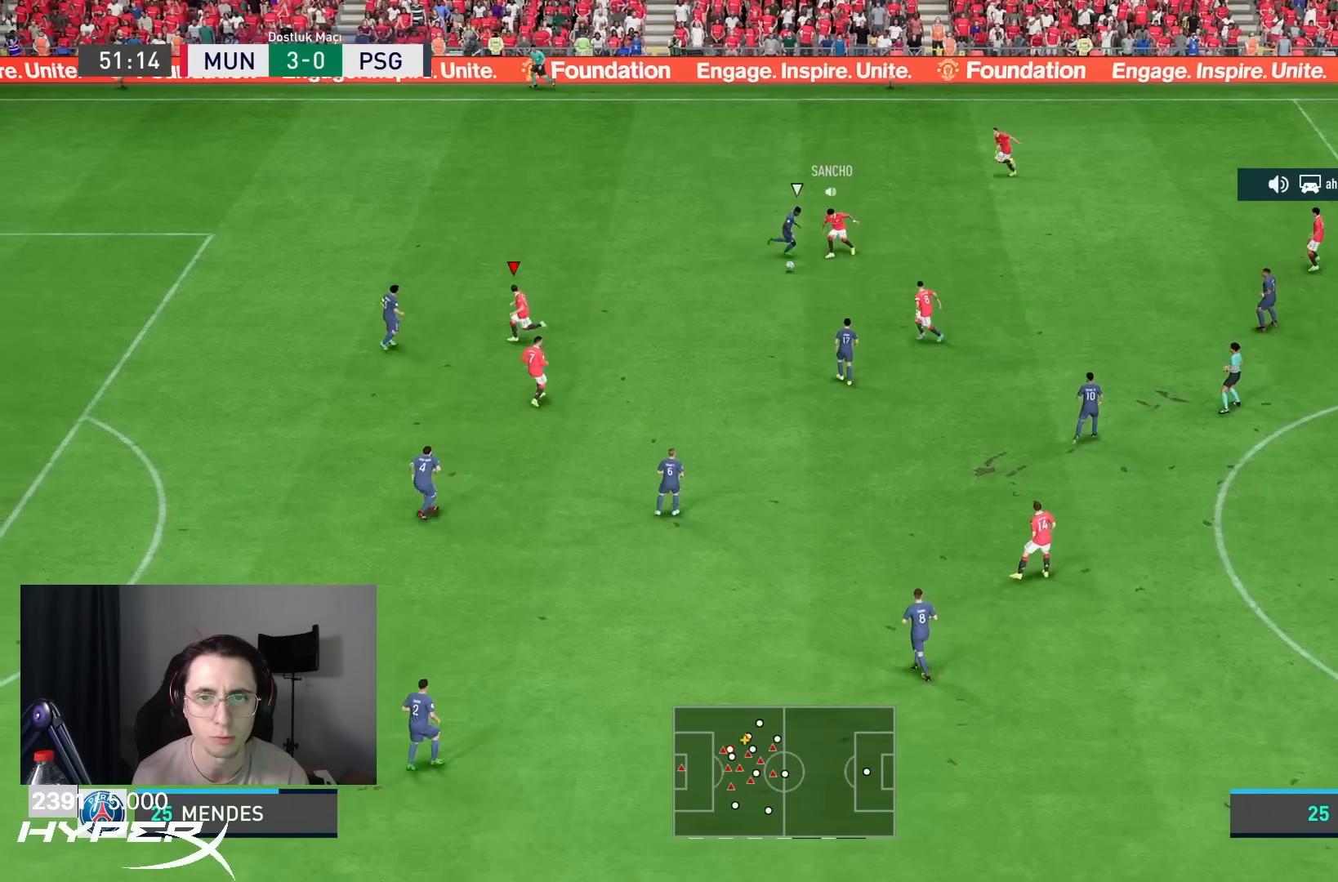
{"buttons": [], "left_stick": "right", "right_stick": "center", "events": [[233, "R1", "up"], [300, "left_stick", "down-left"], [433, "left_stick", "right"]]}